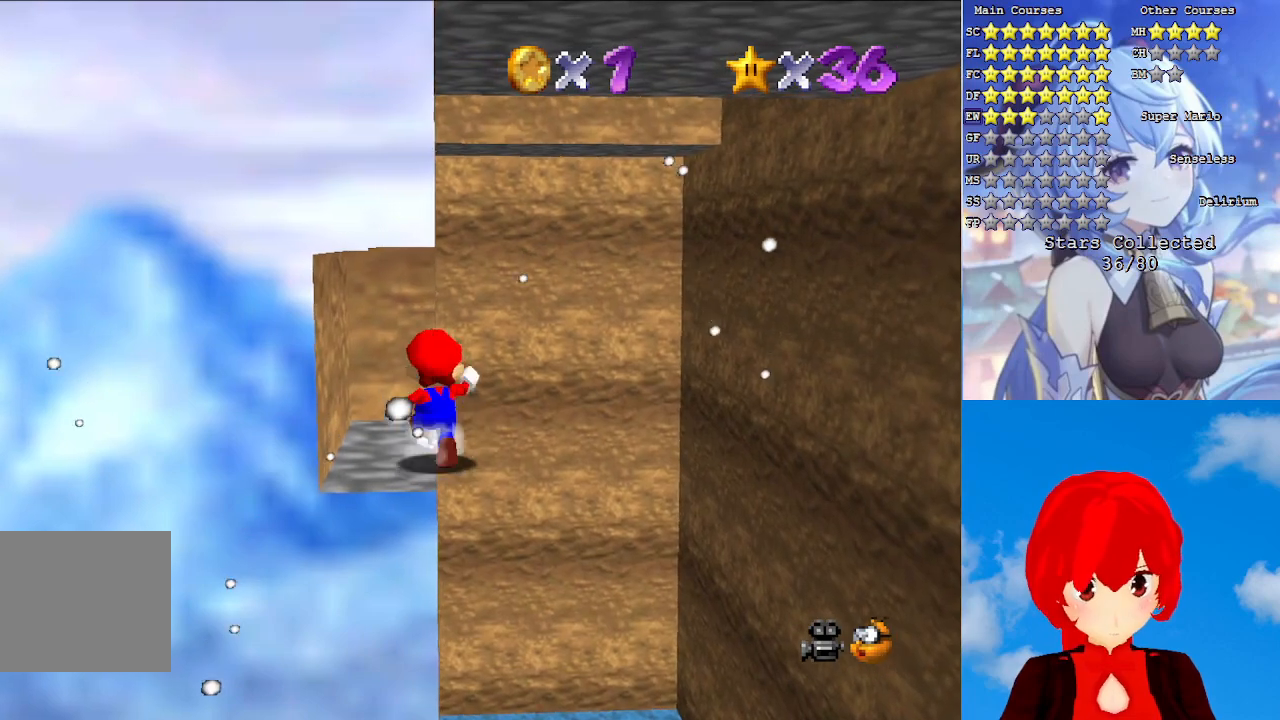
Gameplay with a controller (PlayStation layout); each line is a JSON object with the inputs held at the frame after it. "events" lists button and stick changes between this image and that frame as [ms after this image, input, new state], when the widget could be followed in between.
{"buttons": ["CROSS", "CIRCLE", "L2"], "left_stick": "up-right", "right_stick": "center", "events": [[83, "L2", "down"], [100, "CROSS", "down"], [167, "CIRCLE", "down"], [167, "left_stick", "up-right"], [317, "CIRCLE", "up"], [400, "CIRCLE", "down"]]}
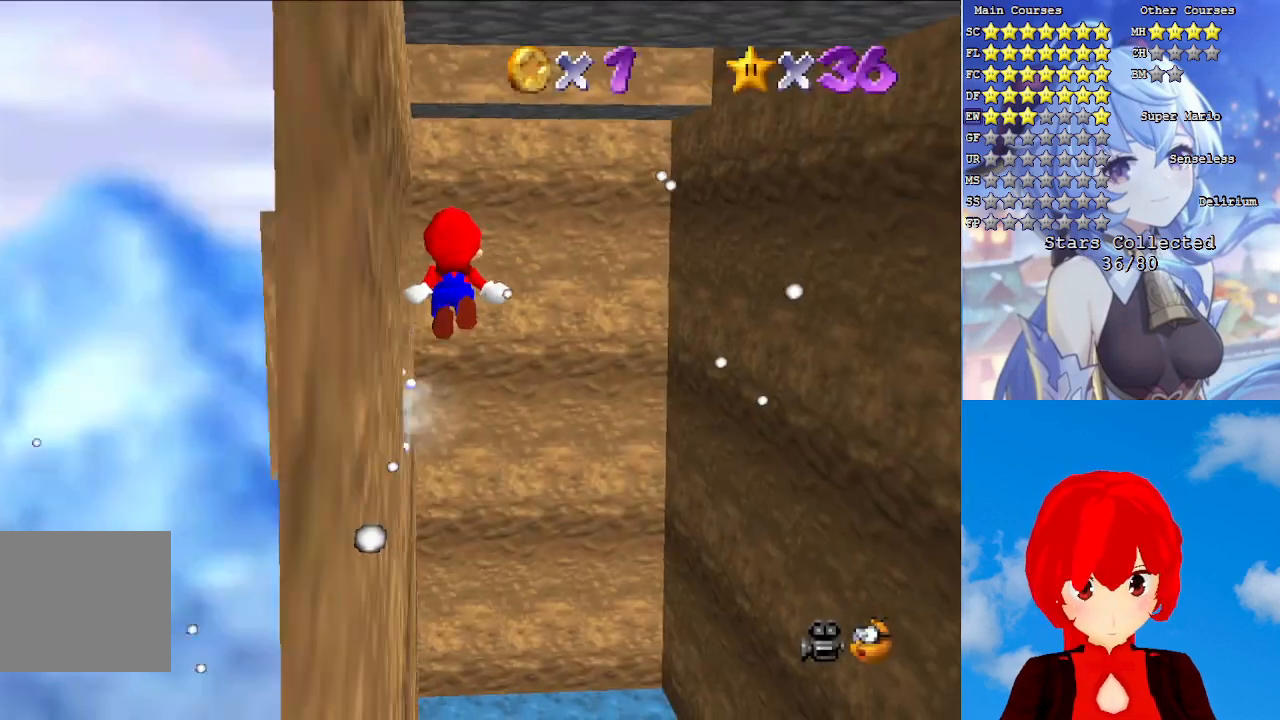
{"buttons": ["CROSS", "L2"], "left_stick": "up", "right_stick": "center", "events": [[33, "CIRCLE", "up"], [133, "CIRCLE", "down"], [233, "left_stick", "up"], [250, "CIRCLE", "up"], [350, "CIRCLE", "down"], [483, "CIRCLE", "up"]]}
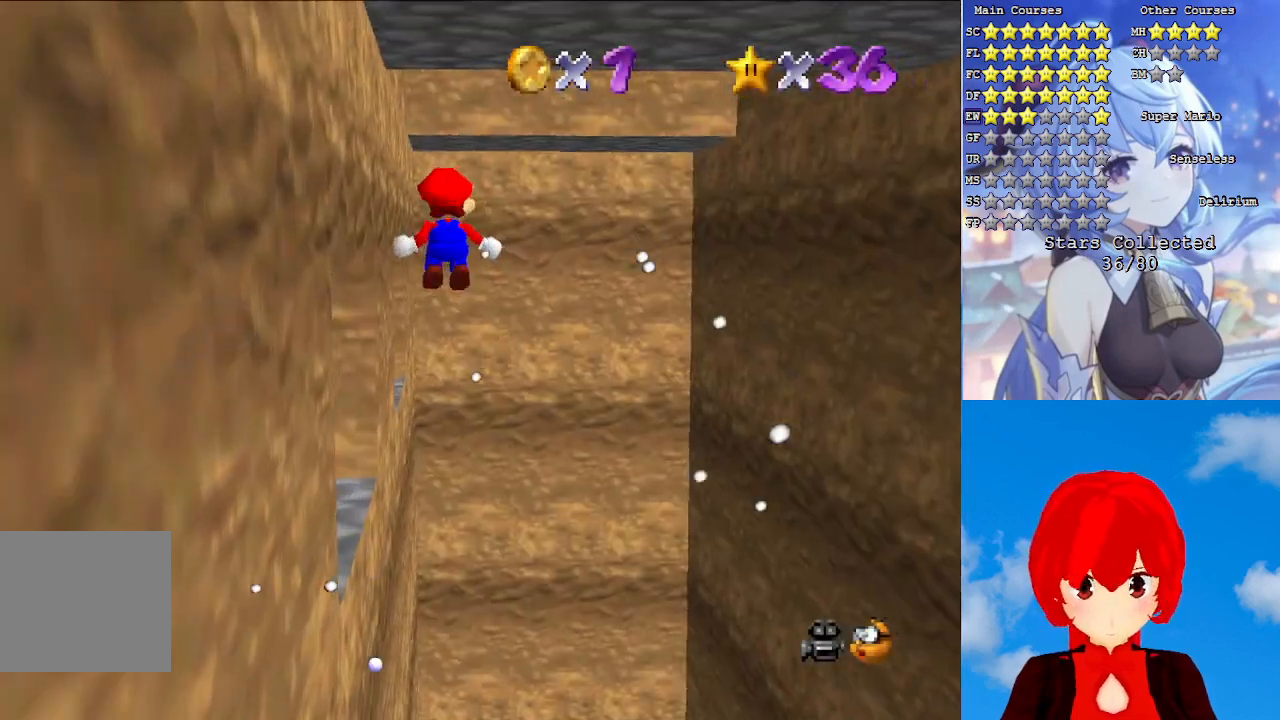
{"buttons": ["L2"], "left_stick": "down-left", "right_stick": "center", "events": [[67, "left_stick", "up-left"], [250, "left_stick", "down-left"], [283, "CROSS", "up"]]}
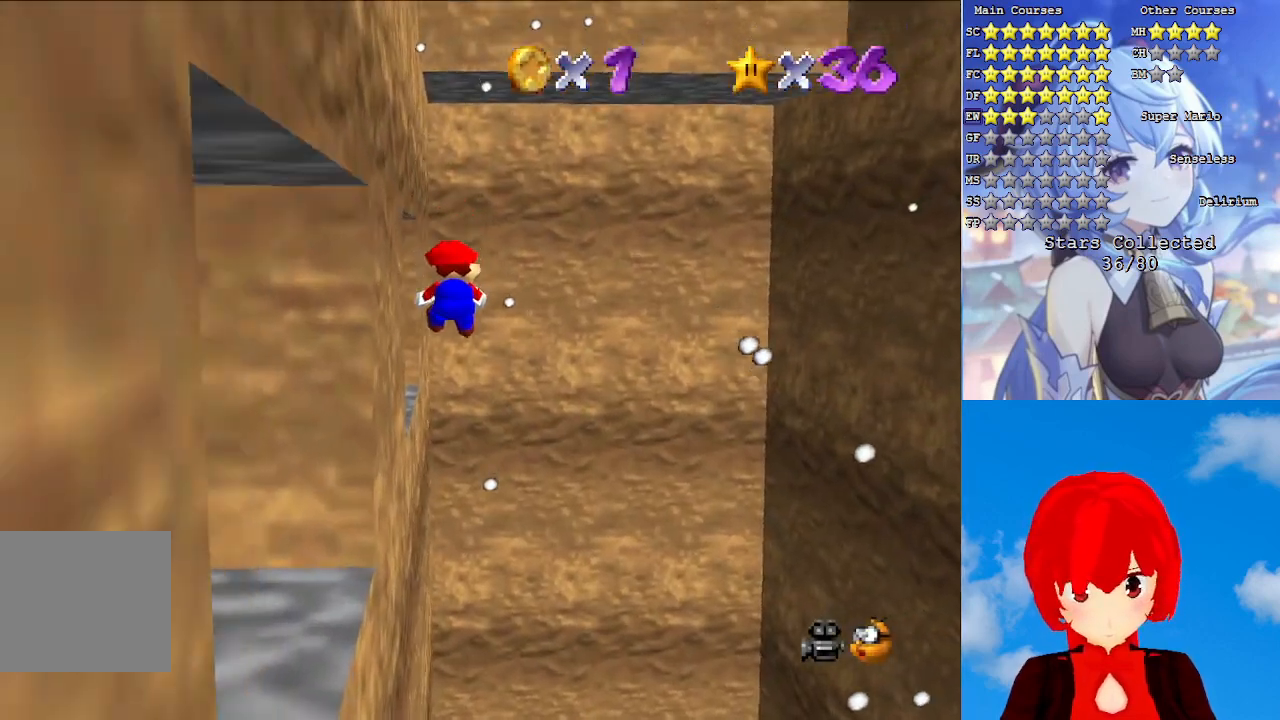
{"buttons": [], "left_stick": "center", "right_stick": "center", "events": [[300, "left_stick", "center"], [333, "CROSS", "down"], [333, "L2", "up"], [450, "CROSS", "up"]]}
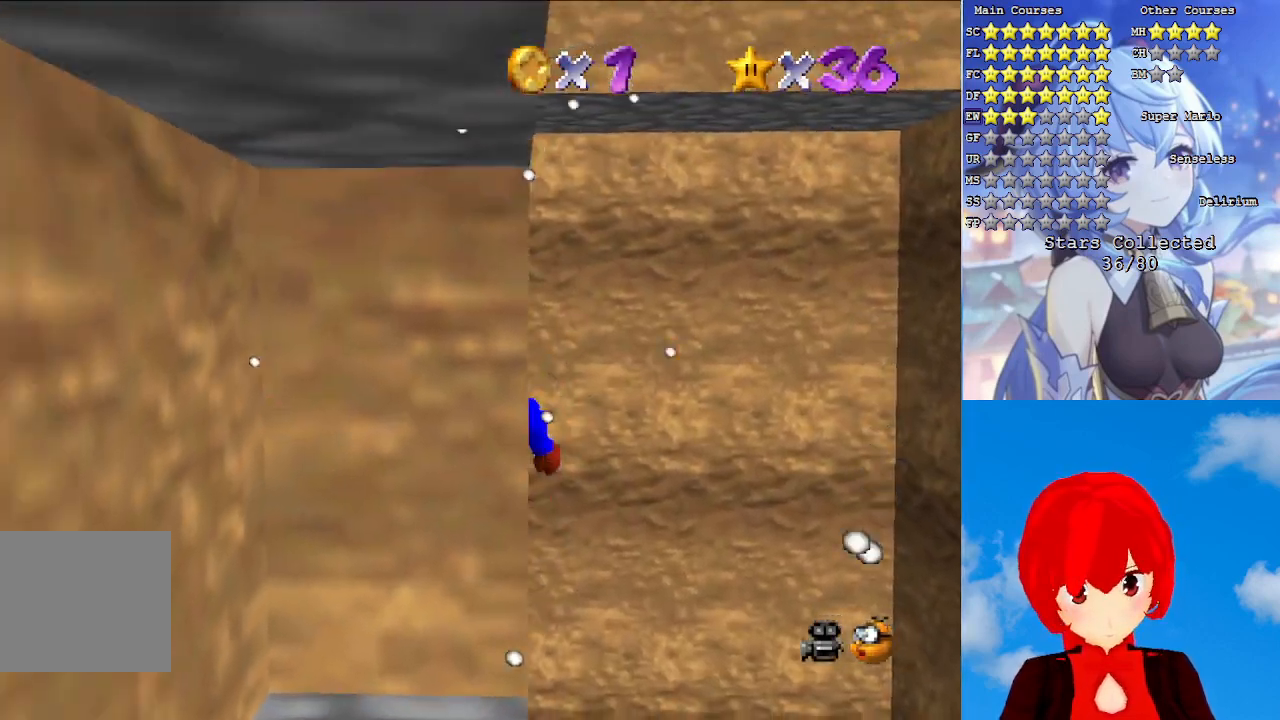
{"buttons": [], "left_stick": "center", "right_stick": "center", "events": [[33, "R1", "down"], [133, "R1", "up"], [217, "R1", "down"], [300, "R1", "up"], [350, "L1", "down"], [450, "L1", "up"]]}
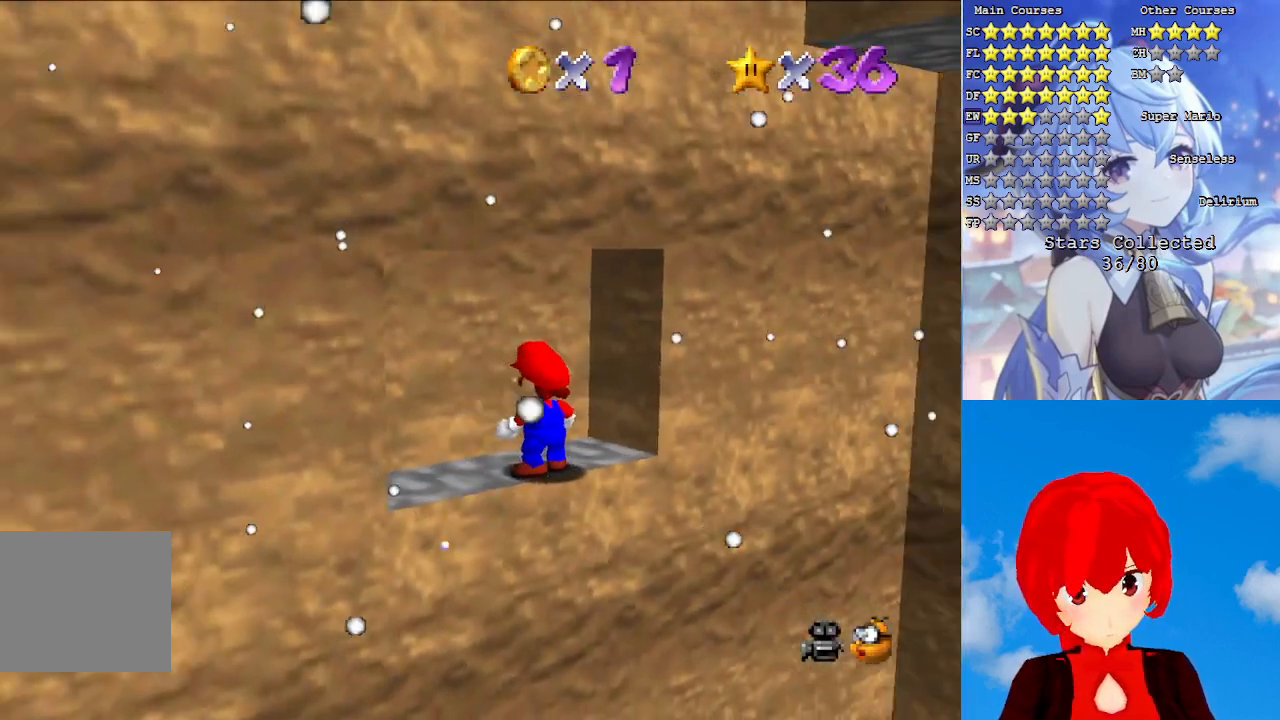
{"buttons": ["R1"], "left_stick": "center", "right_stick": "center", "events": [[33, "L1", "down"], [150, "L1", "up"], [233, "L1", "down"], [317, "L1", "up"], [483, "R1", "down"]]}
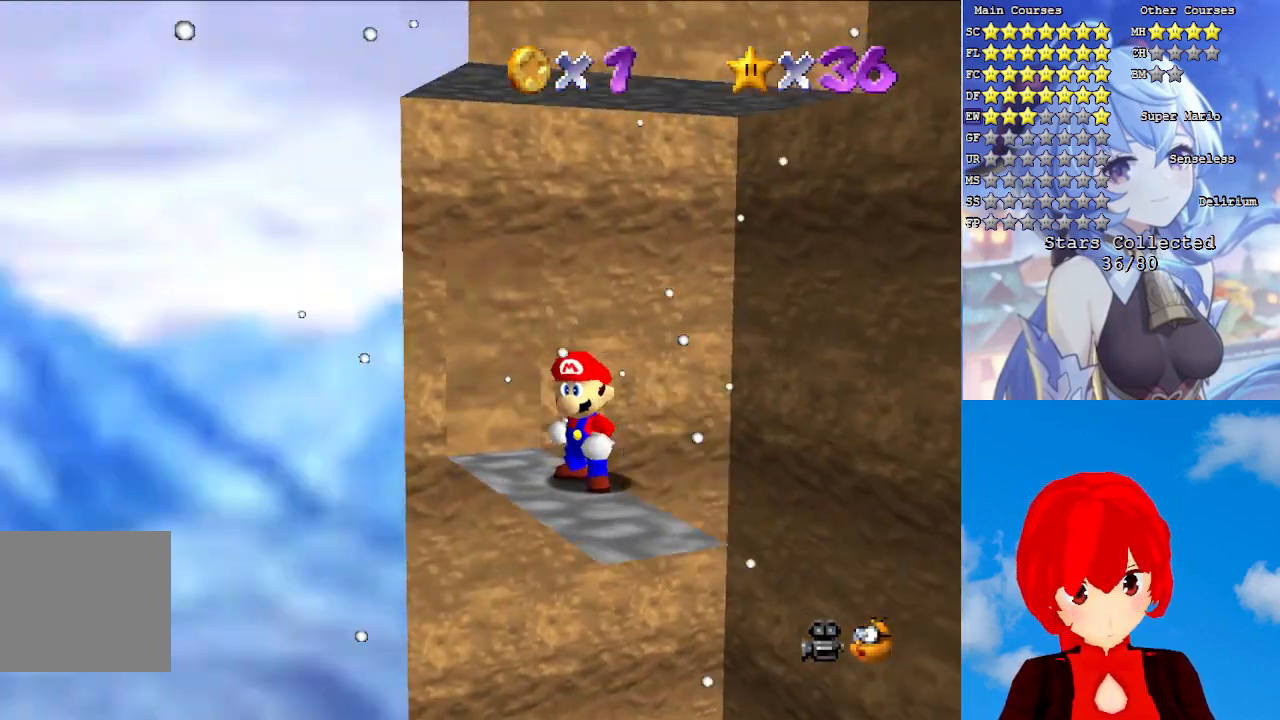
{"buttons": [], "left_stick": "center", "right_stick": "center", "events": [[100, "R1", "up"], [167, "R1", "down"], [283, "R1", "up"], [350, "R1", "down"], [467, "R1", "up"]]}
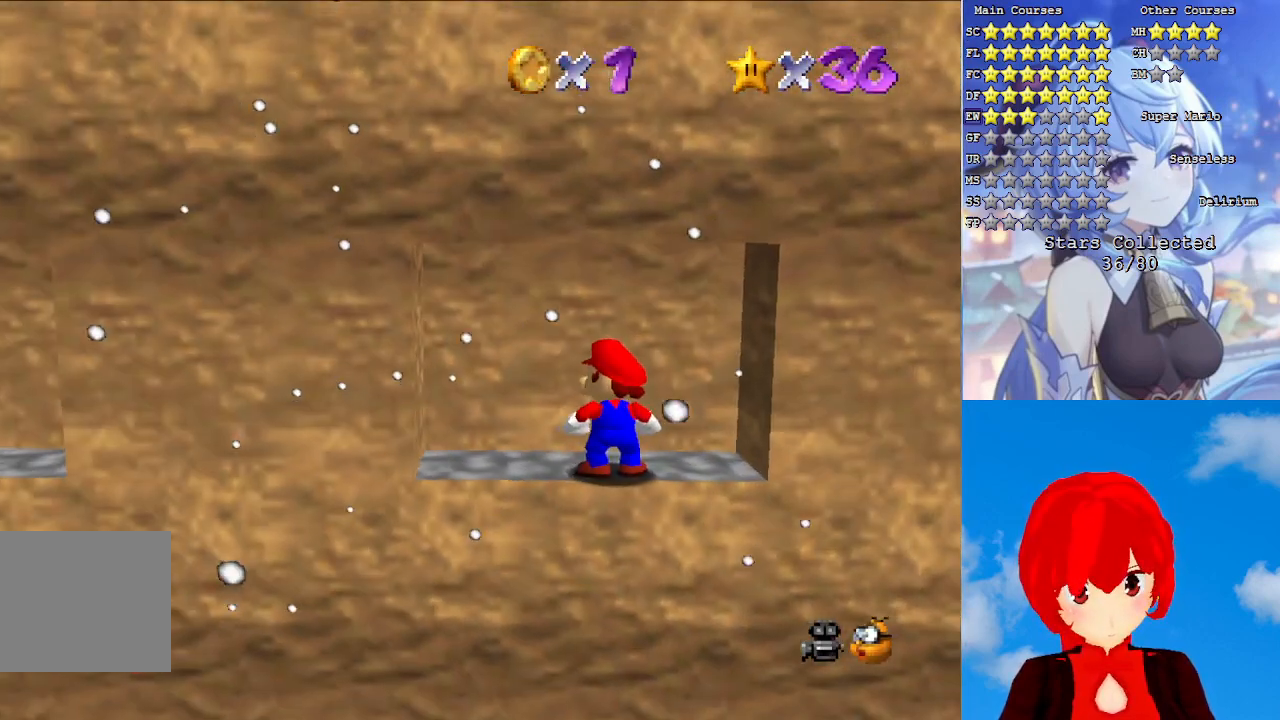
{"buttons": [], "left_stick": "center", "right_stick": "center", "events": []}
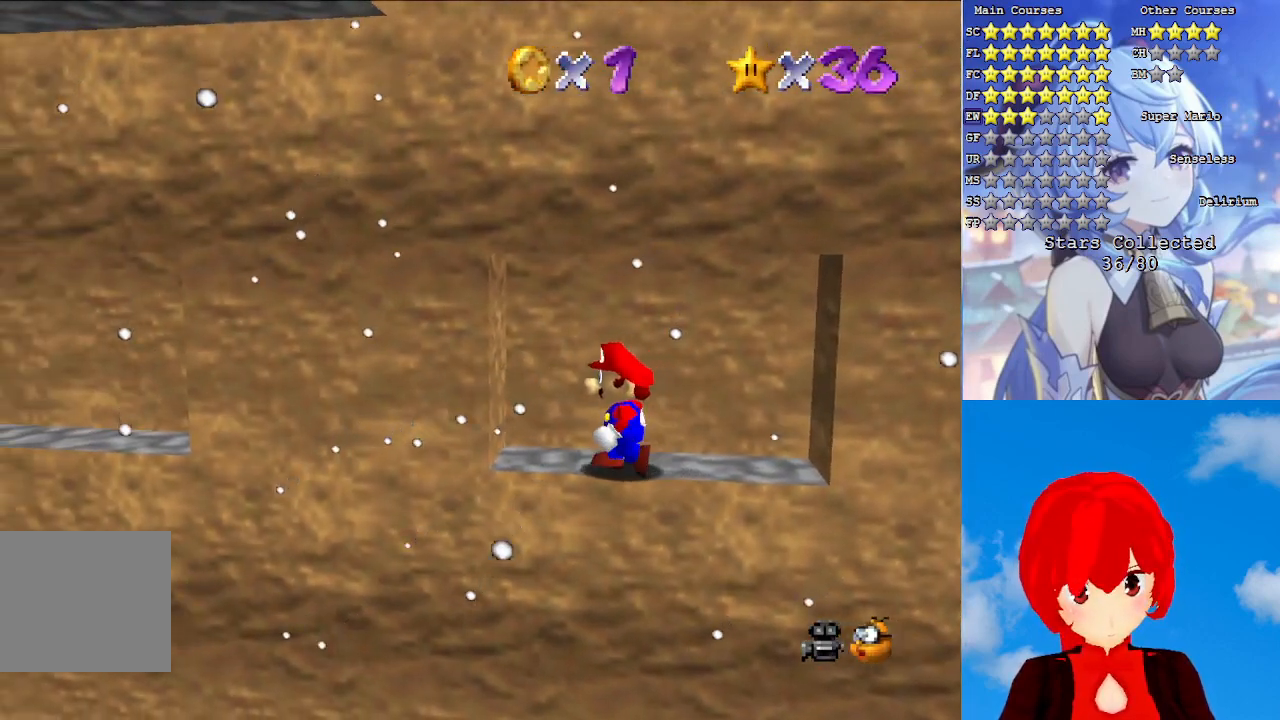
{"buttons": [], "left_stick": "center", "right_stick": "center", "events": []}
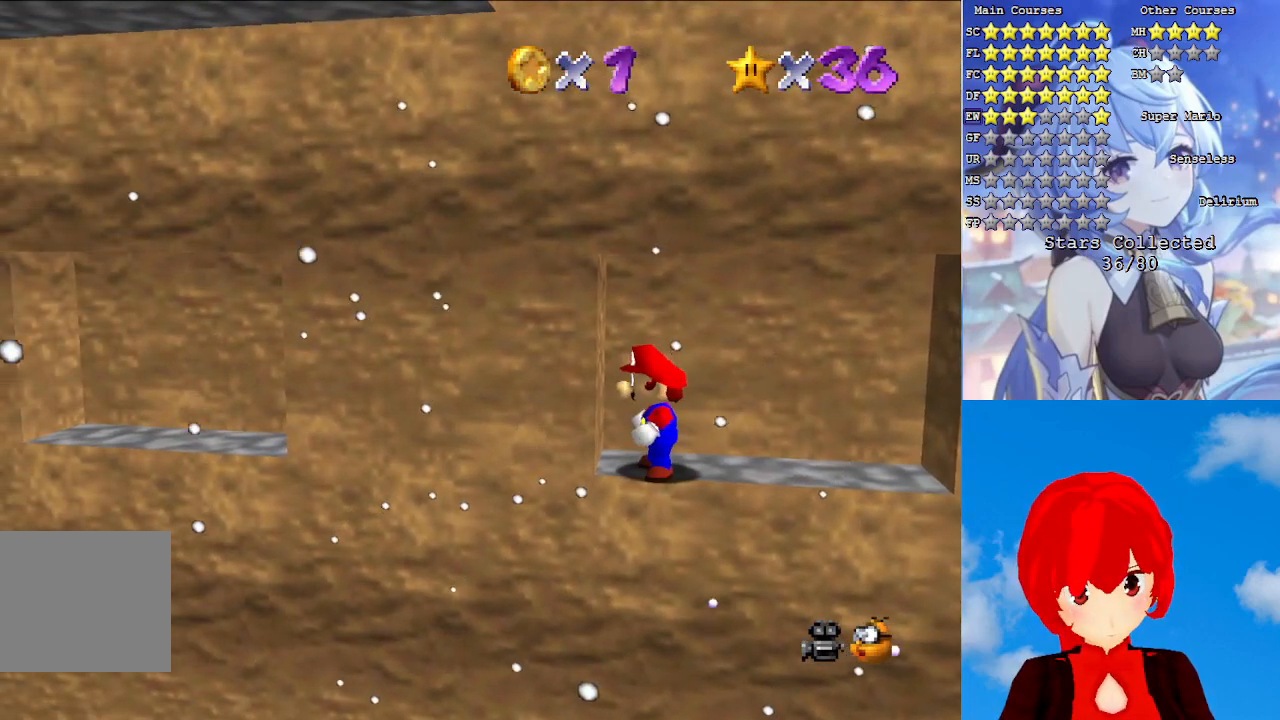
{"buttons": [], "left_stick": "center", "right_stick": "center", "events": []}
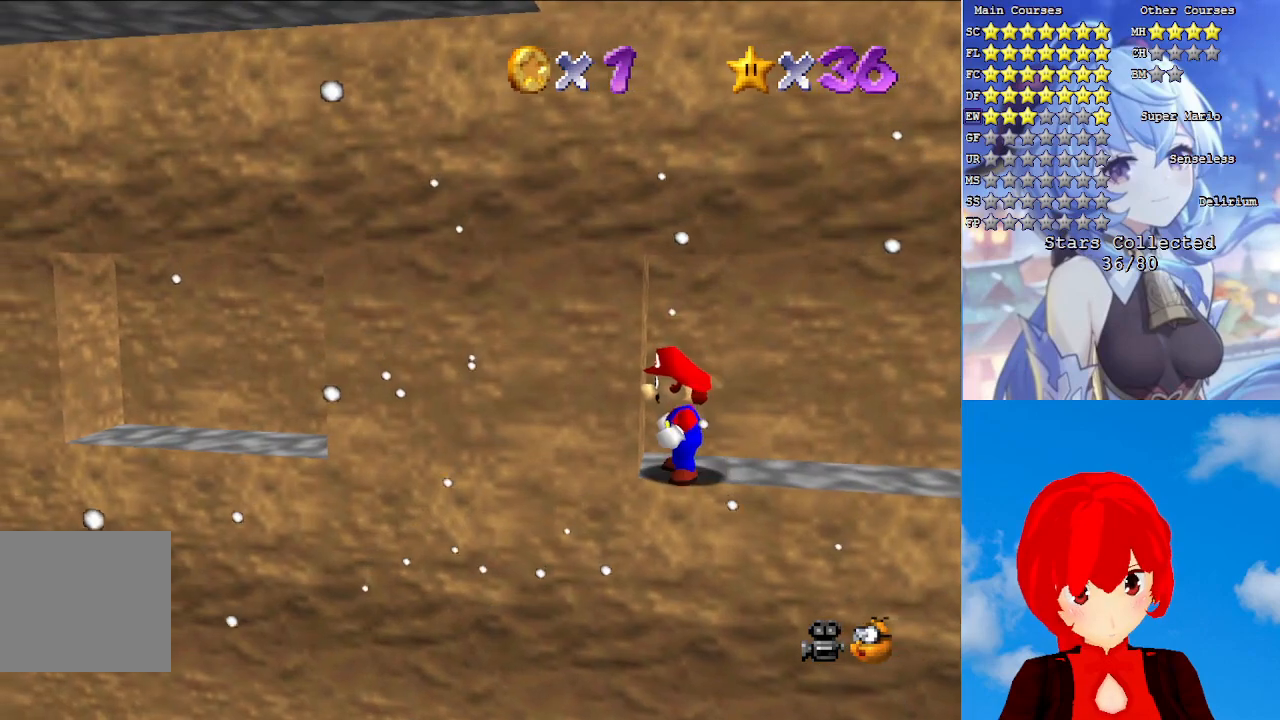
{"buttons": [], "left_stick": "center", "right_stick": "center", "events": []}
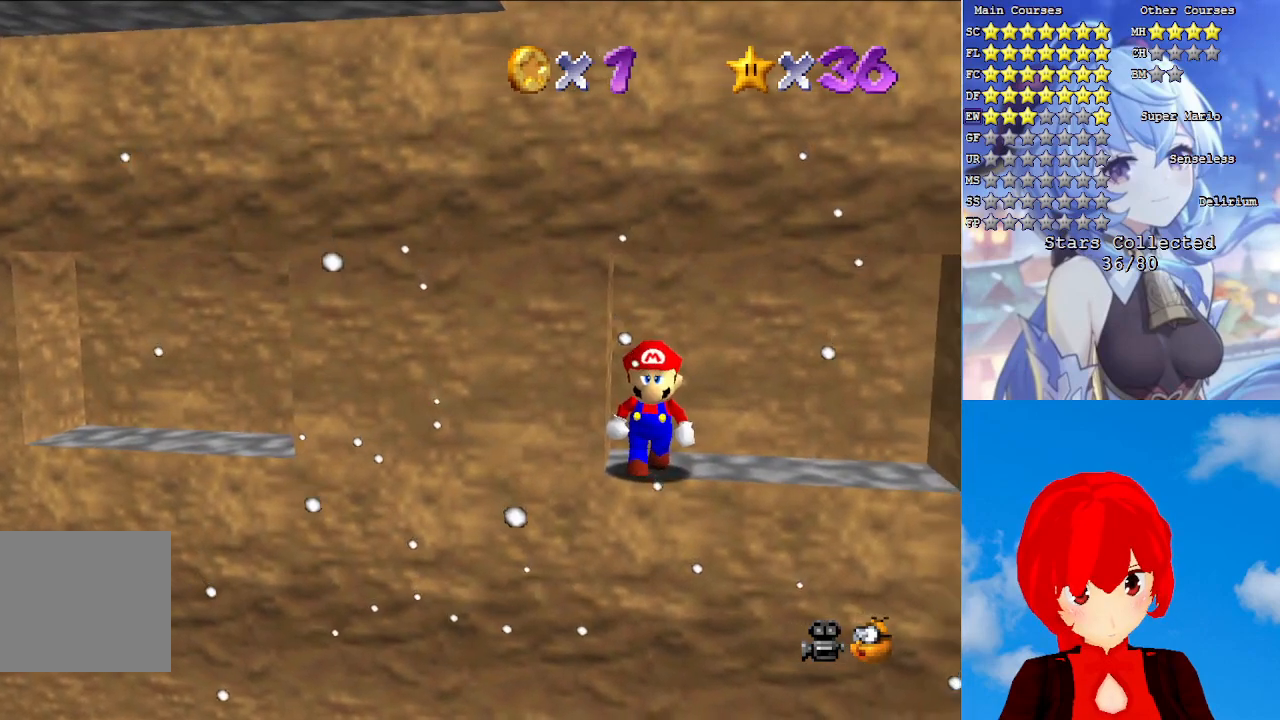
{"buttons": [], "left_stick": "center", "right_stick": "center", "events": []}
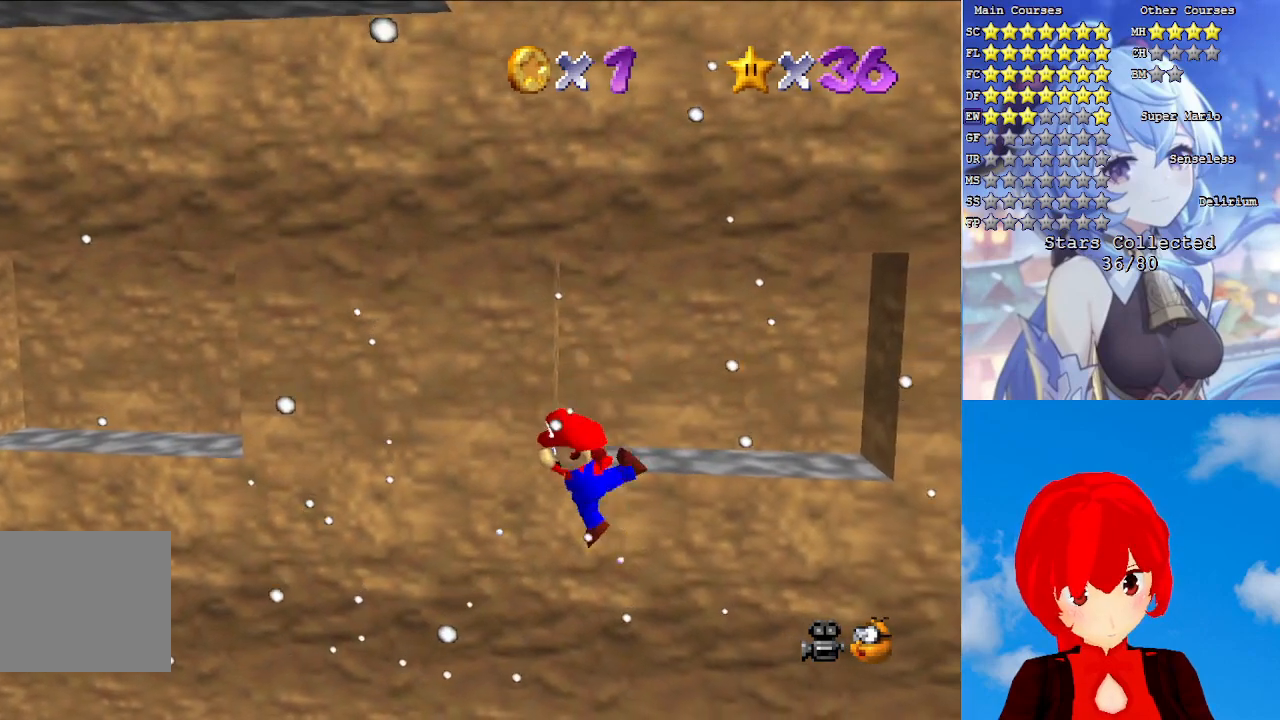
{"buttons": ["L1"], "left_stick": "center", "right_stick": "center", "events": [[333, "CROSS", "down"], [450, "CROSS", "up"], [450, "L1", "down"]]}
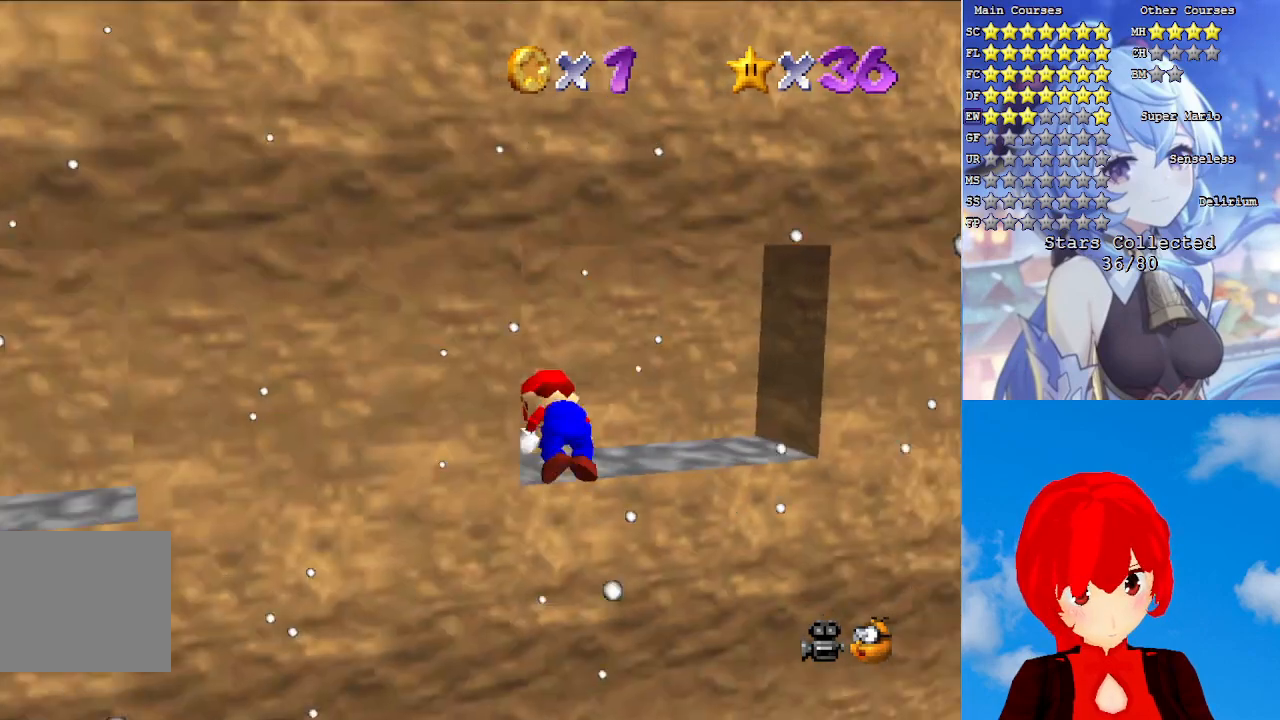
{"buttons": [], "left_stick": "center", "right_stick": "center", "events": [[50, "L1", "up"], [133, "L1", "down"], [250, "L1", "up"], [317, "L1", "down"], [433, "L1", "up"]]}
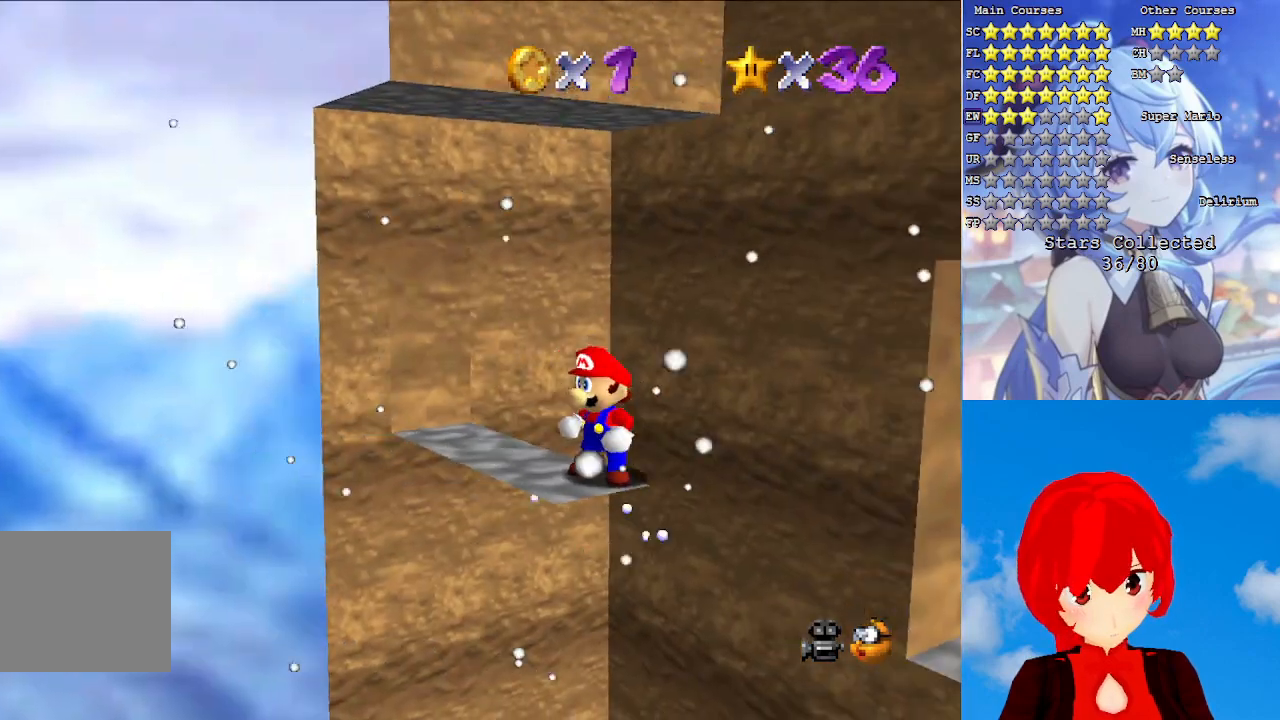
{"buttons": [], "left_stick": "center", "right_stick": "center", "events": []}
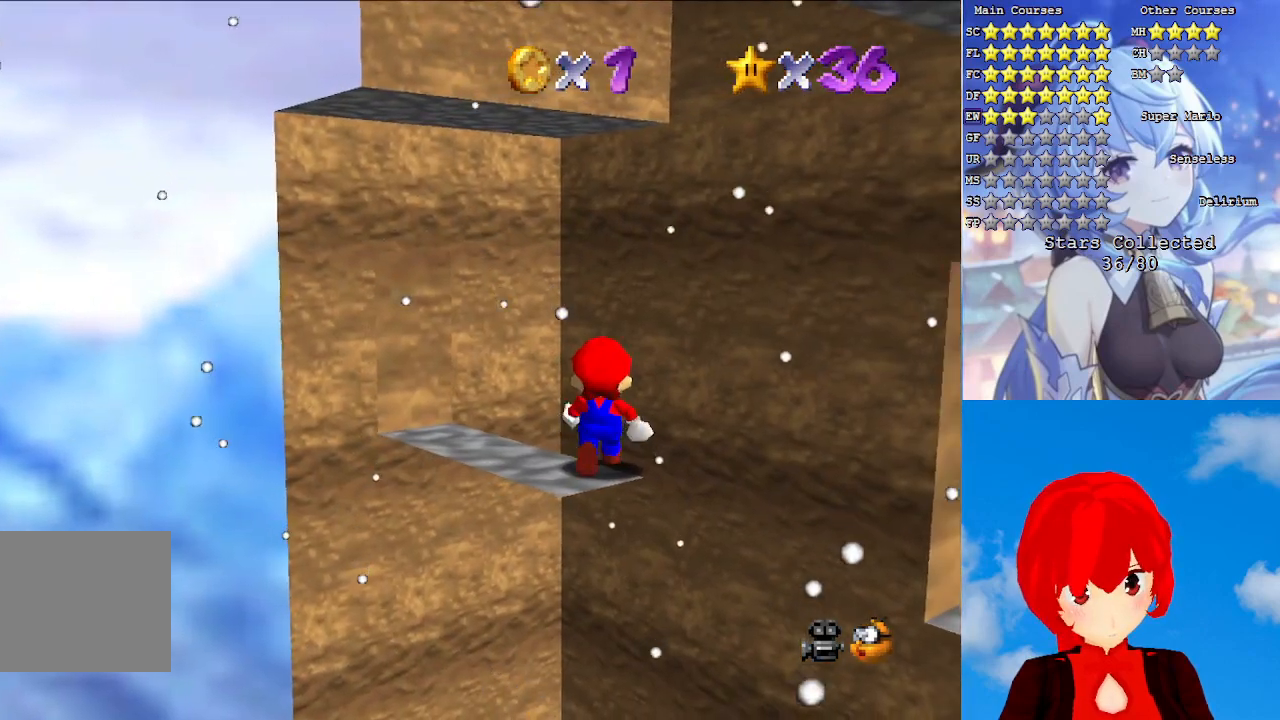
{"buttons": [], "left_stick": "center", "right_stick": "center", "events": [[167, "SQUARE", "down"], [267, "SQUARE", "up"], [433, "R1", "down"], [500, "R1", "up"]]}
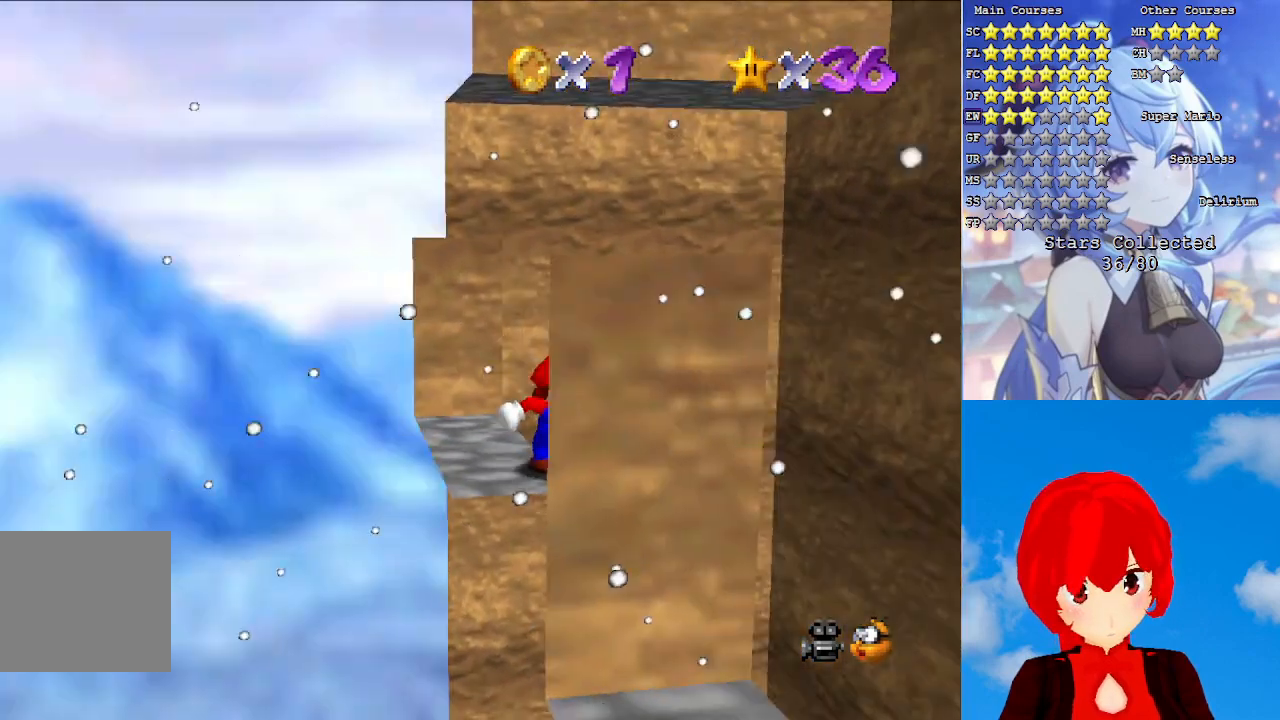
{"buttons": [], "left_stick": "center", "right_stick": "center", "events": [[117, "R1", "down"], [200, "R1", "up"], [283, "R1", "down"], [400, "R1", "up"]]}
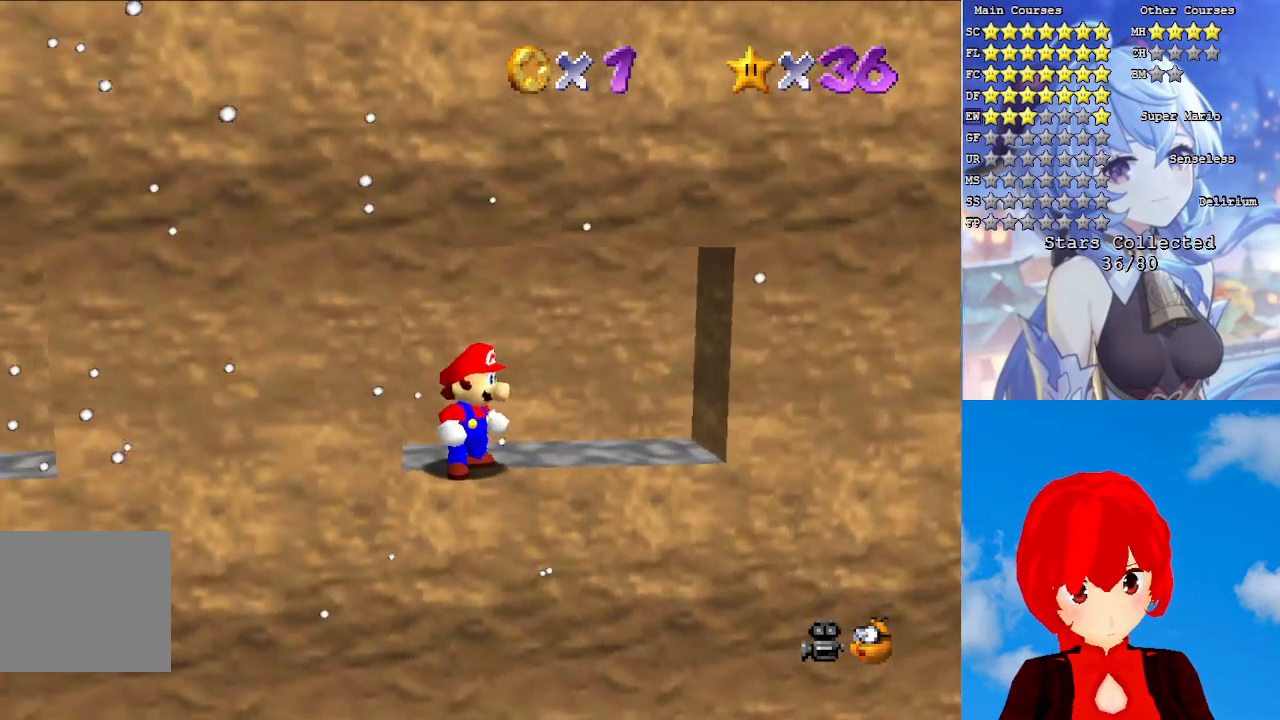
{"buttons": [], "left_stick": "center", "right_stick": "center", "events": [[33, "right_stick", "down"], [150, "right_stick", "center"]]}
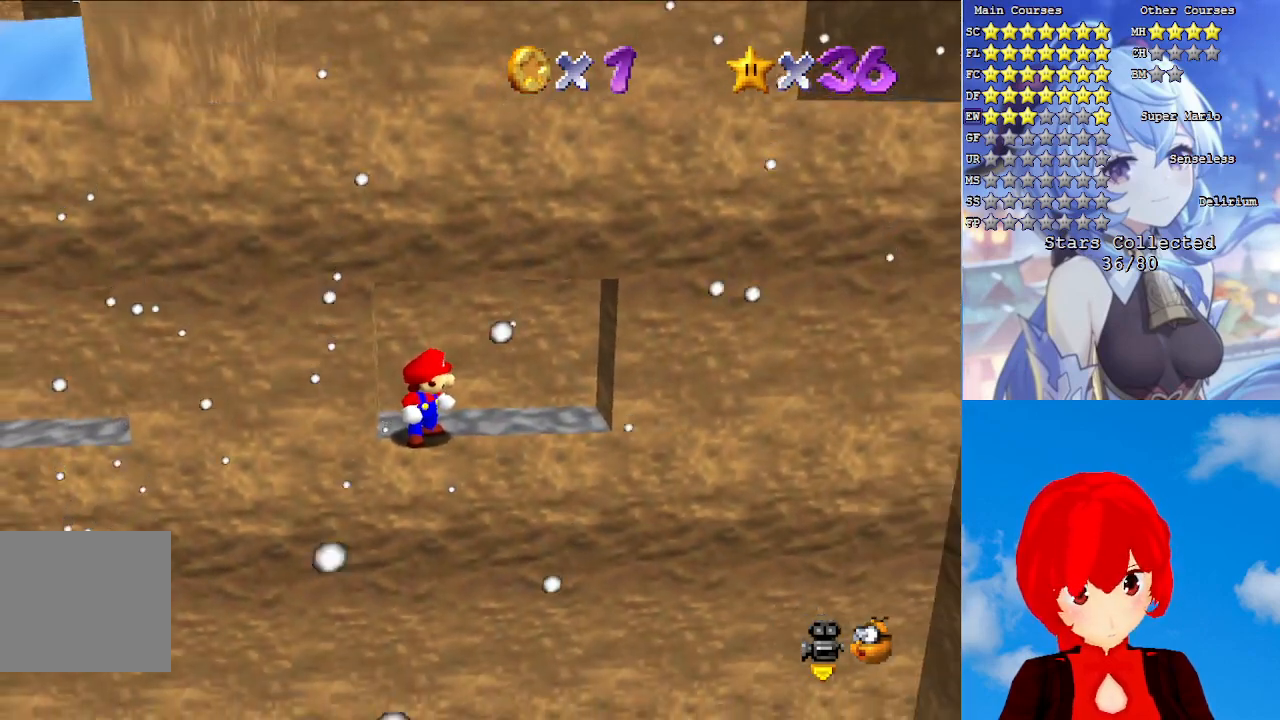
{"buttons": ["CROSS"], "left_stick": "right", "right_stick": "center", "events": [[117, "L1", "down"], [167, "L1", "up"], [450, "CROSS", "down"], [500, "left_stick", "right"]]}
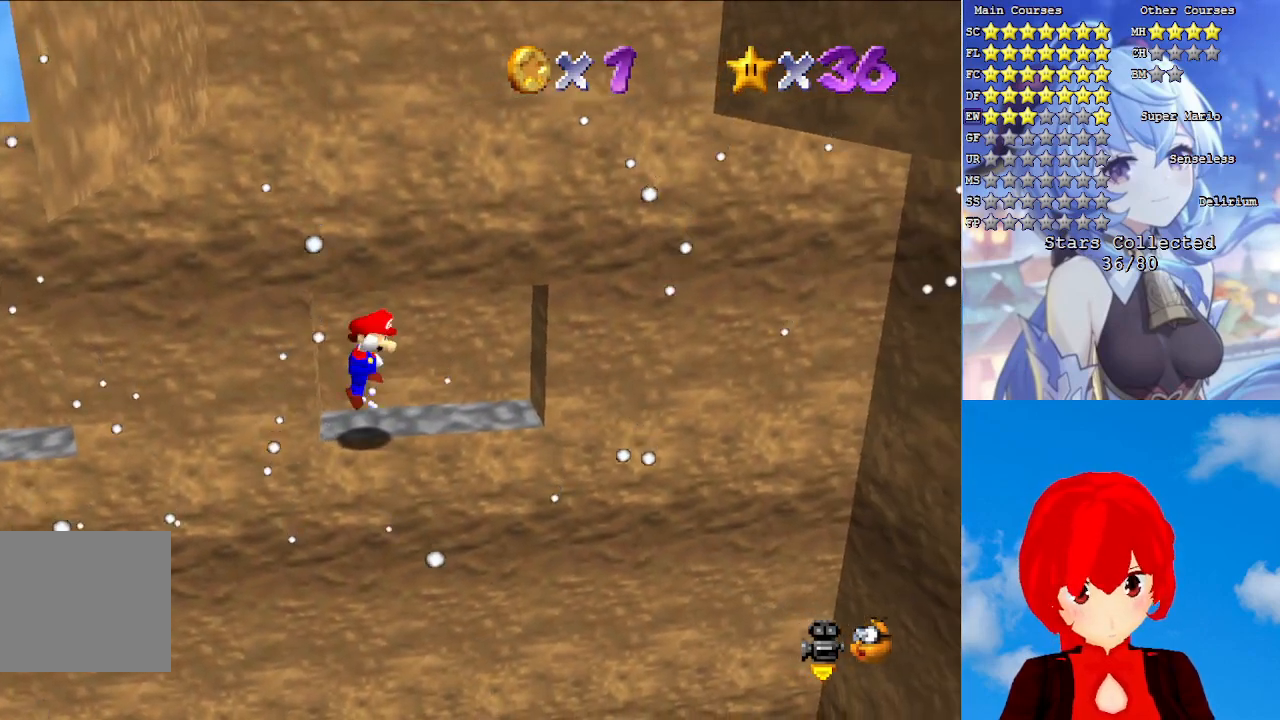
{"buttons": ["CROSS"], "left_stick": "down-right", "right_stick": "center", "events": [[33, "CROSS", "up"], [317, "CROSS", "down"], [350, "CIRCLE", "down"], [367, "left_stick", "down-right"], [500, "CIRCLE", "up"]]}
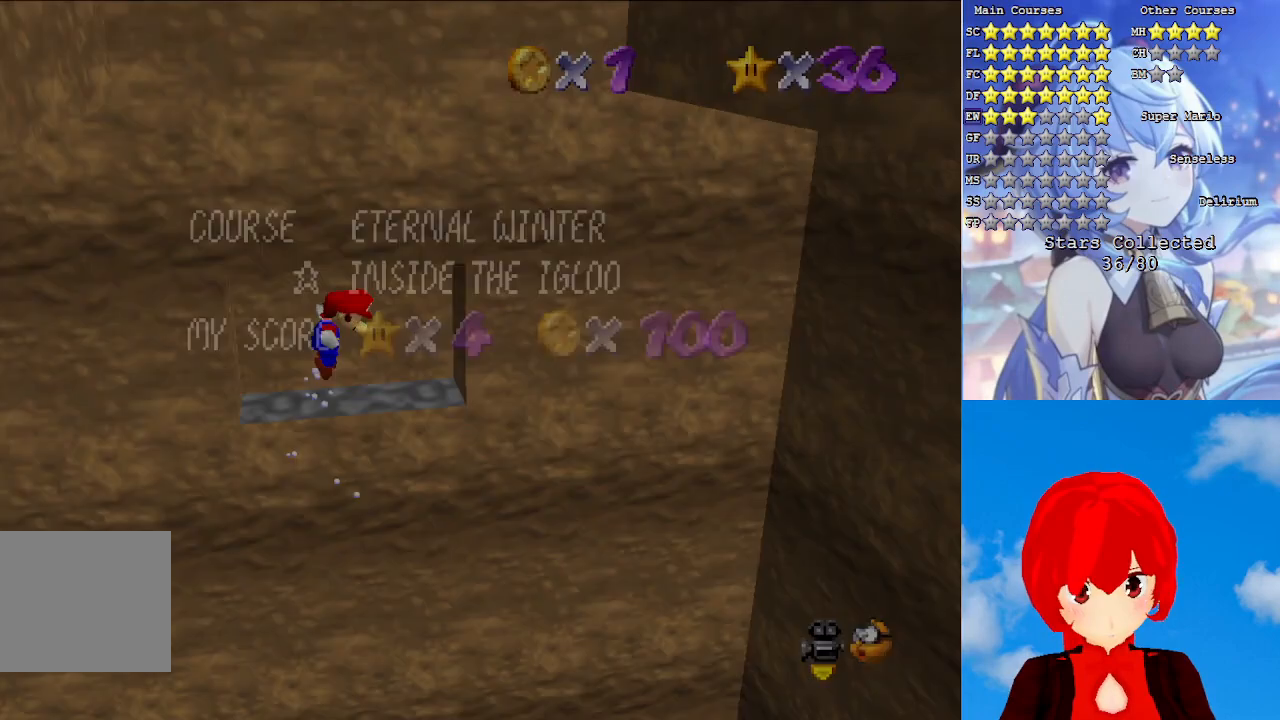
{"buttons": ["CROSS"], "left_stick": "right", "right_stick": "center", "events": [[100, "CIRCLE", "down"], [233, "CIRCLE", "up"], [333, "CIRCLE", "down"], [467, "CIRCLE", "up"], [483, "left_stick", "right"]]}
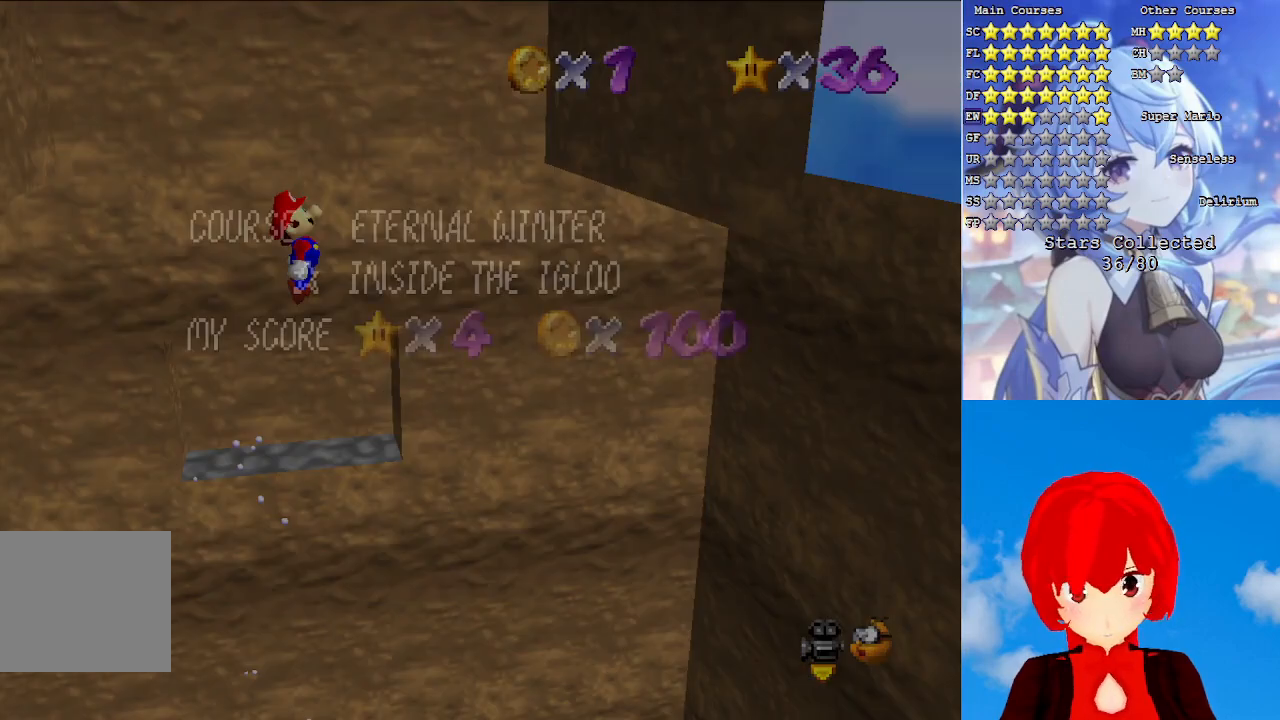
{"buttons": [], "left_stick": "right", "right_stick": "center", "events": [[33, "CIRCLE", "down"], [183, "CIRCLE", "up"], [450, "CROSS", "up"]]}
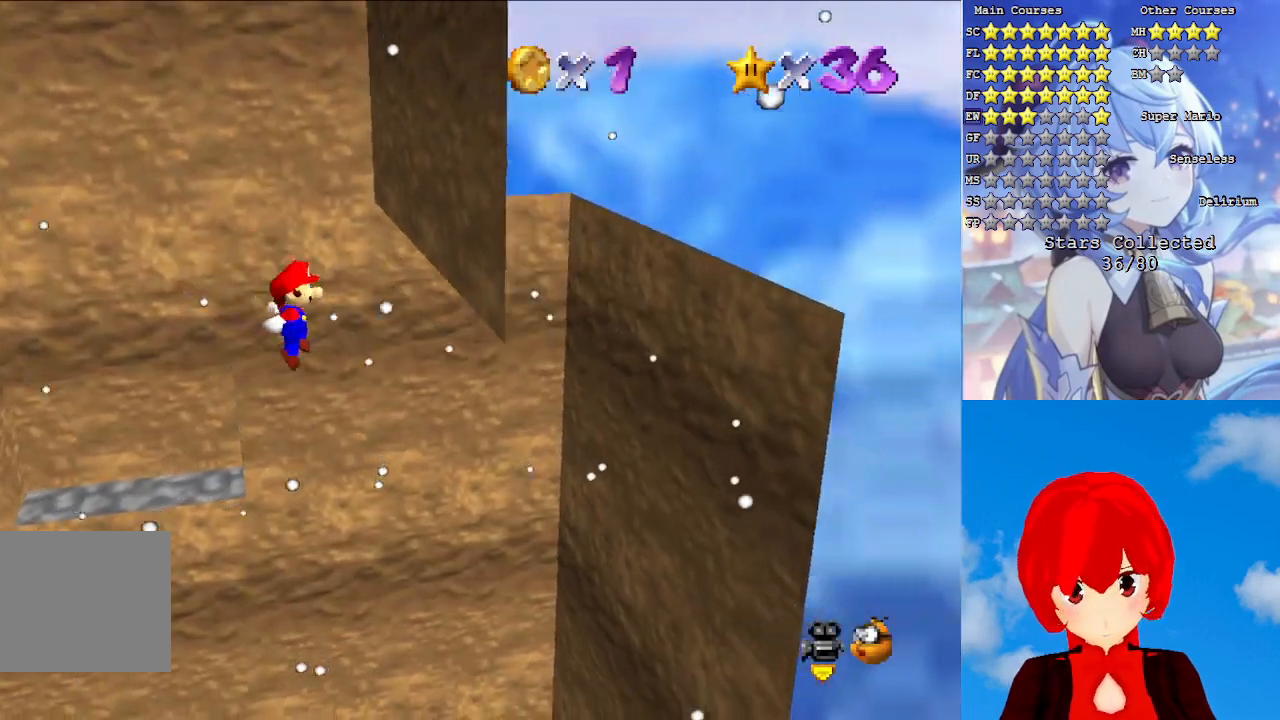
{"buttons": [], "left_stick": "up-left", "right_stick": "center", "events": [[500, "left_stick", "up-left"]]}
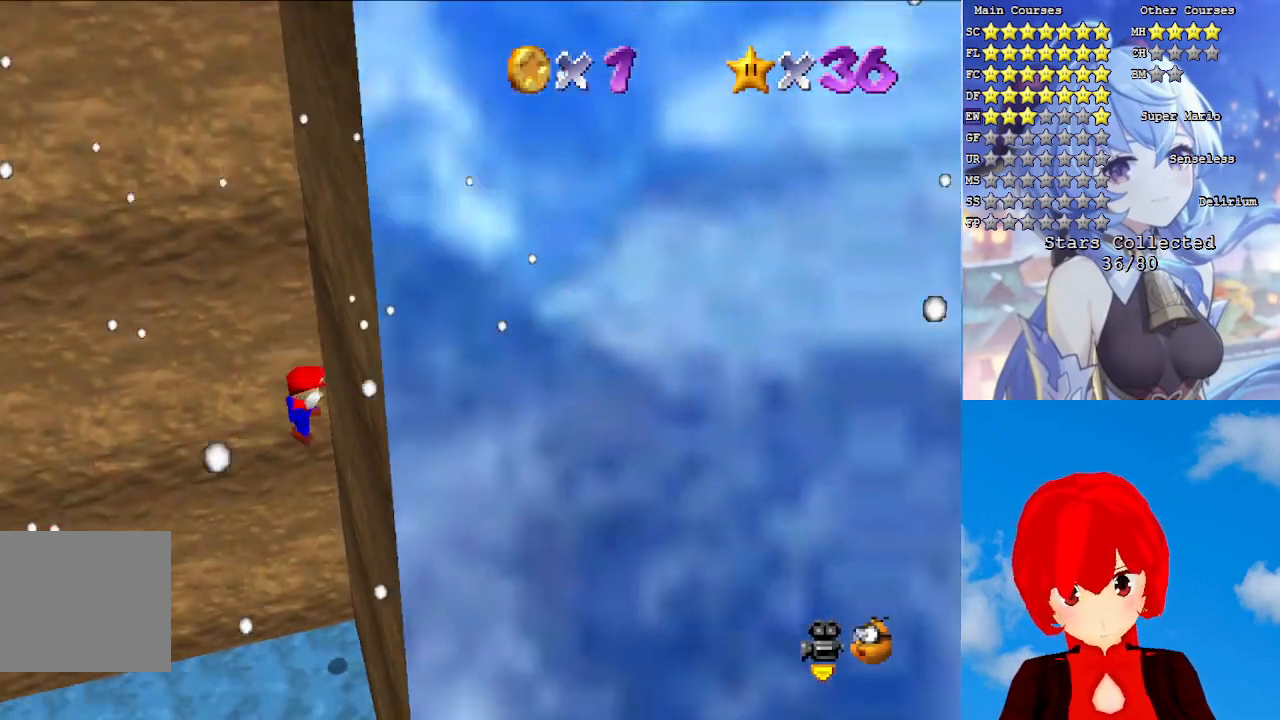
{"buttons": ["CROSS"], "left_stick": "up-left", "right_stick": "center", "events": [[50, "CROSS", "down"]]}
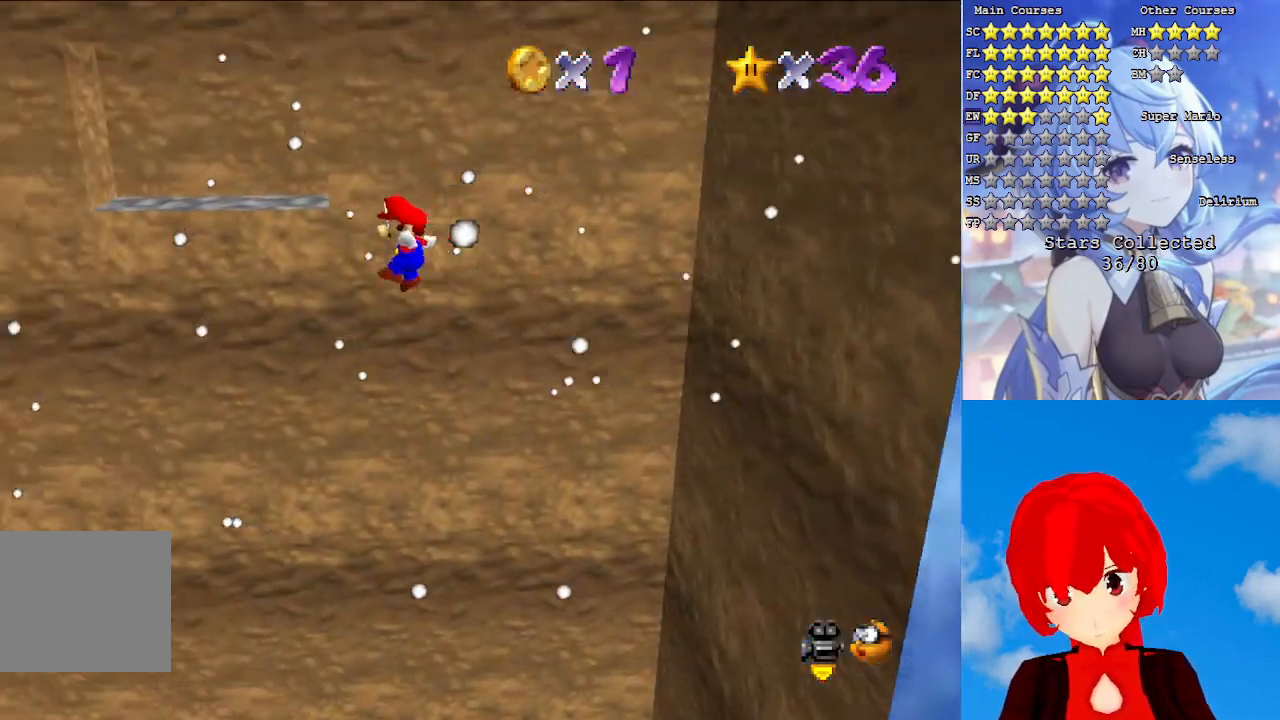
{"buttons": [], "left_stick": "center", "right_stick": "center", "events": [[50, "left_stick", "up"], [167, "CROSS", "up"], [317, "CROSS", "down"], [467, "left_stick", "center"], [483, "CROSS", "up"]]}
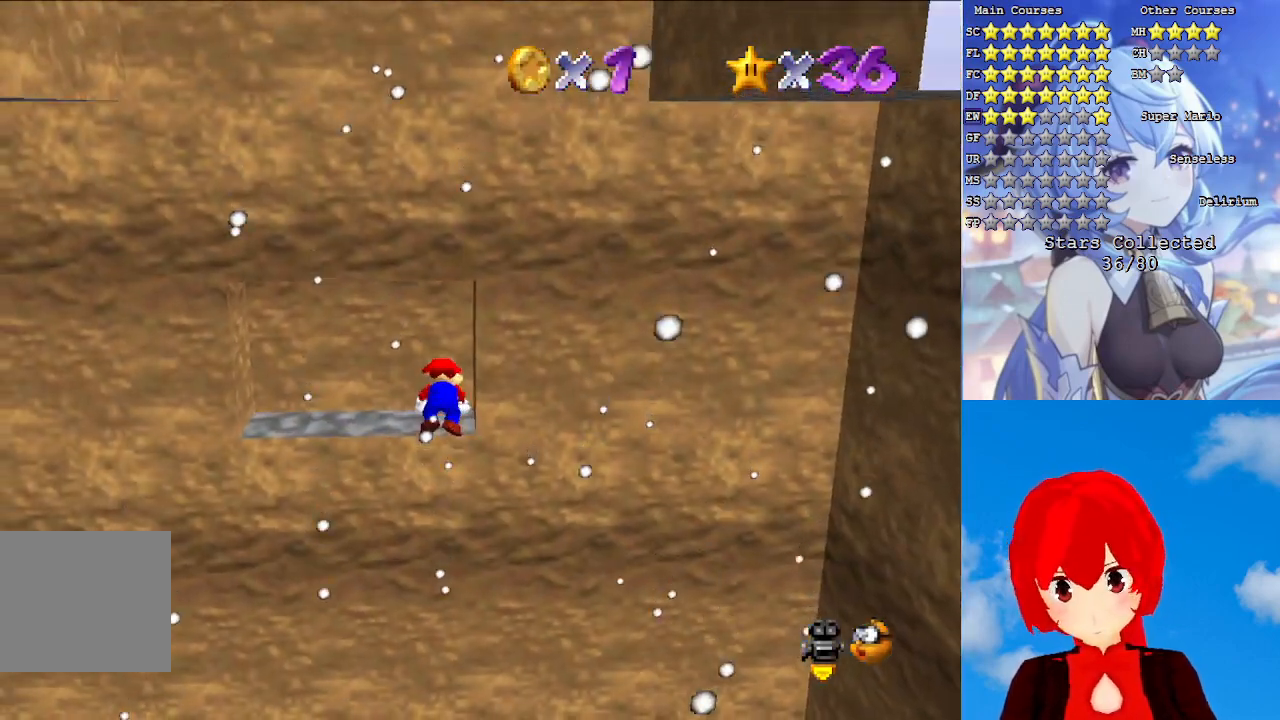
{"buttons": [], "left_stick": "center", "right_stick": "center", "events": []}
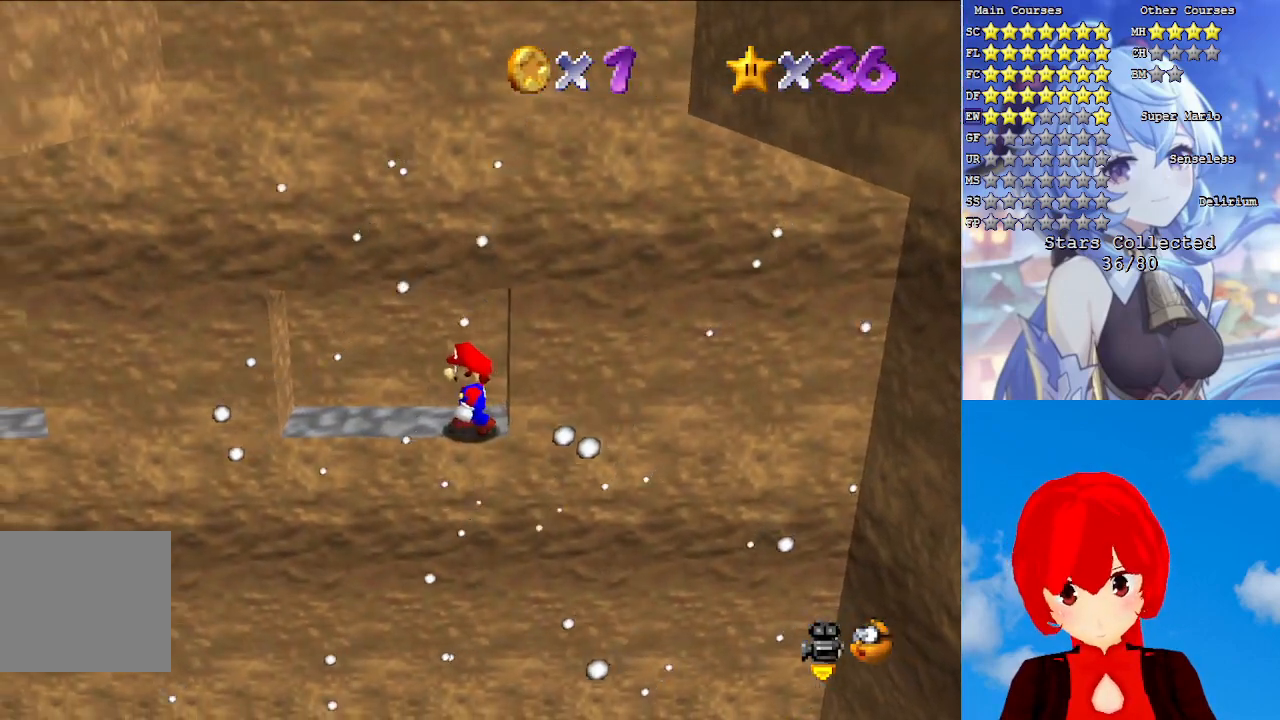
{"buttons": [], "left_stick": "center", "right_stick": "center", "events": []}
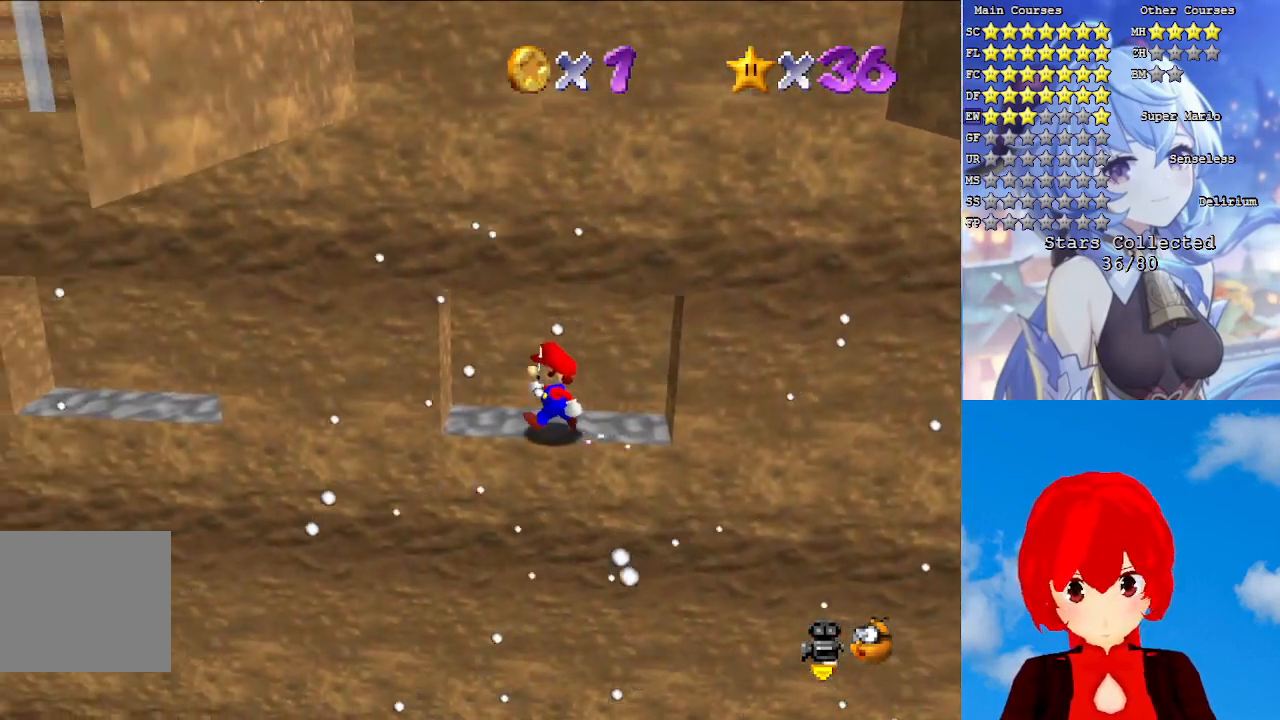
{"buttons": [], "left_stick": "center", "right_stick": "center", "events": []}
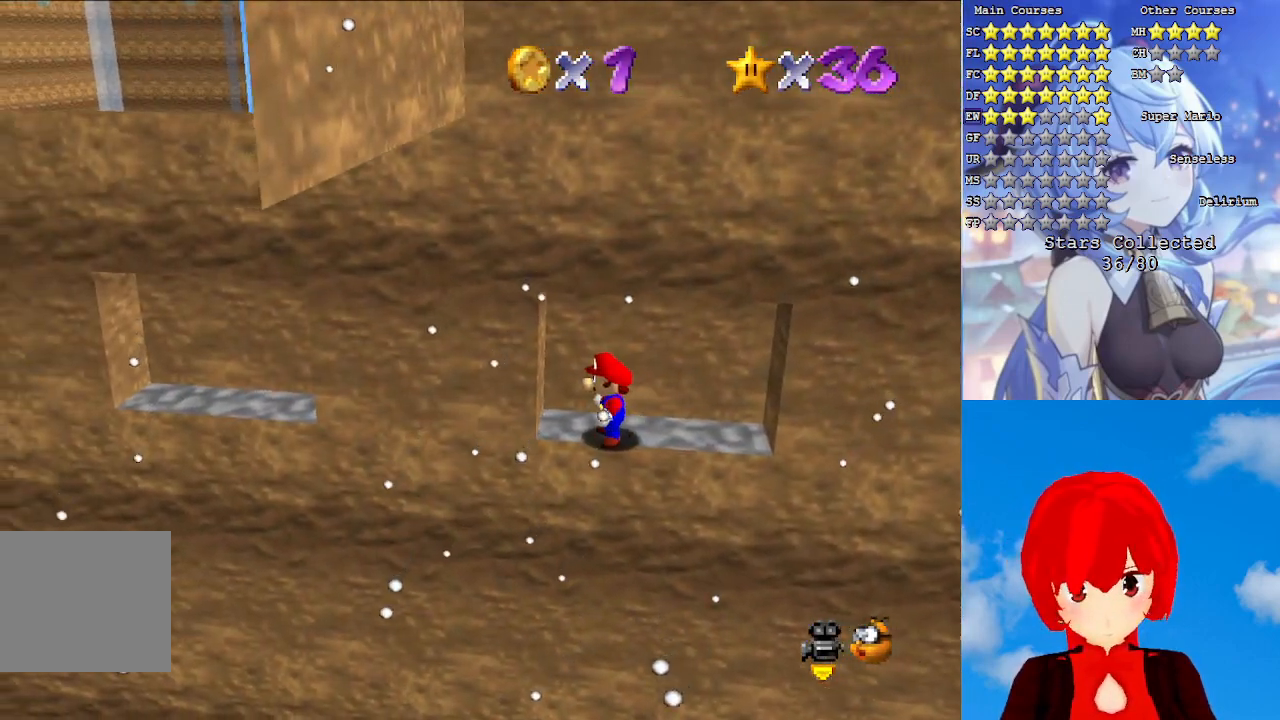
{"buttons": [], "left_stick": "right", "right_stick": "center", "events": [[233, "CROSS", "down"], [300, "left_stick", "right"], [333, "CROSS", "up"]]}
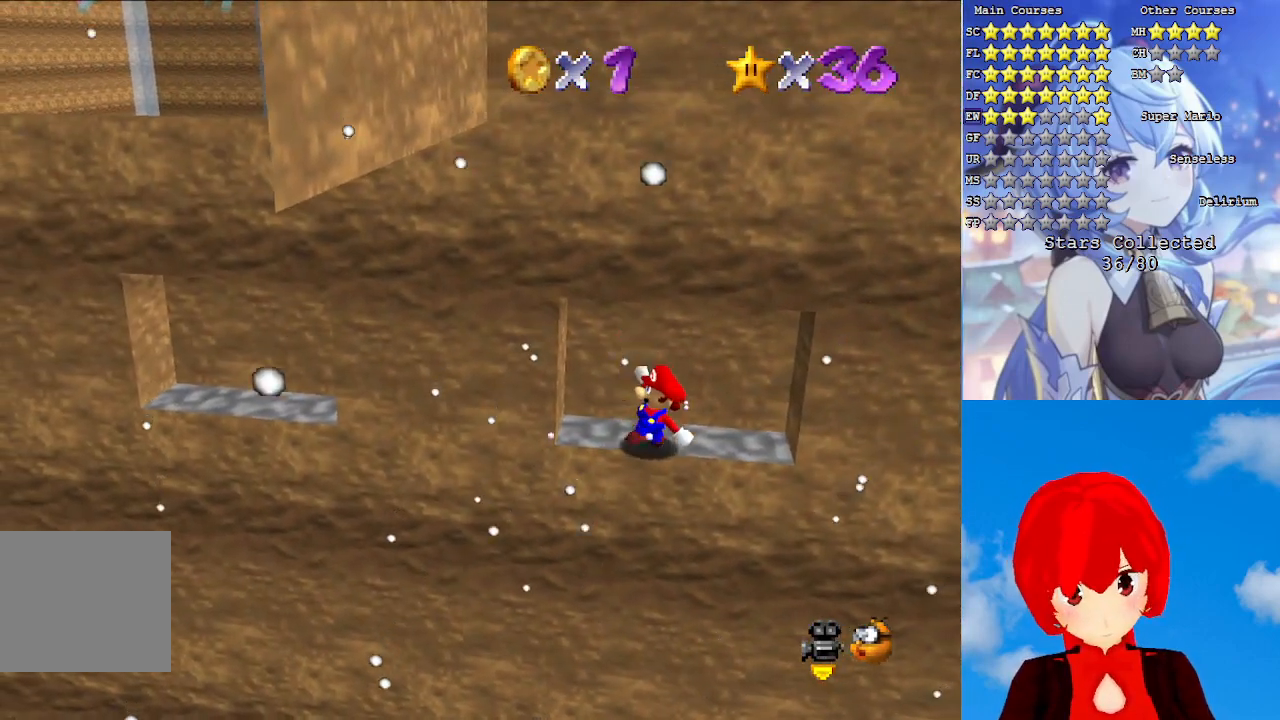
{"buttons": [], "left_stick": "center", "right_stick": "center", "events": [[17, "left_stick", "center"], [167, "CROSS", "down"], [217, "left_stick", "right"], [283, "CROSS", "up"], [417, "left_stick", "center"]]}